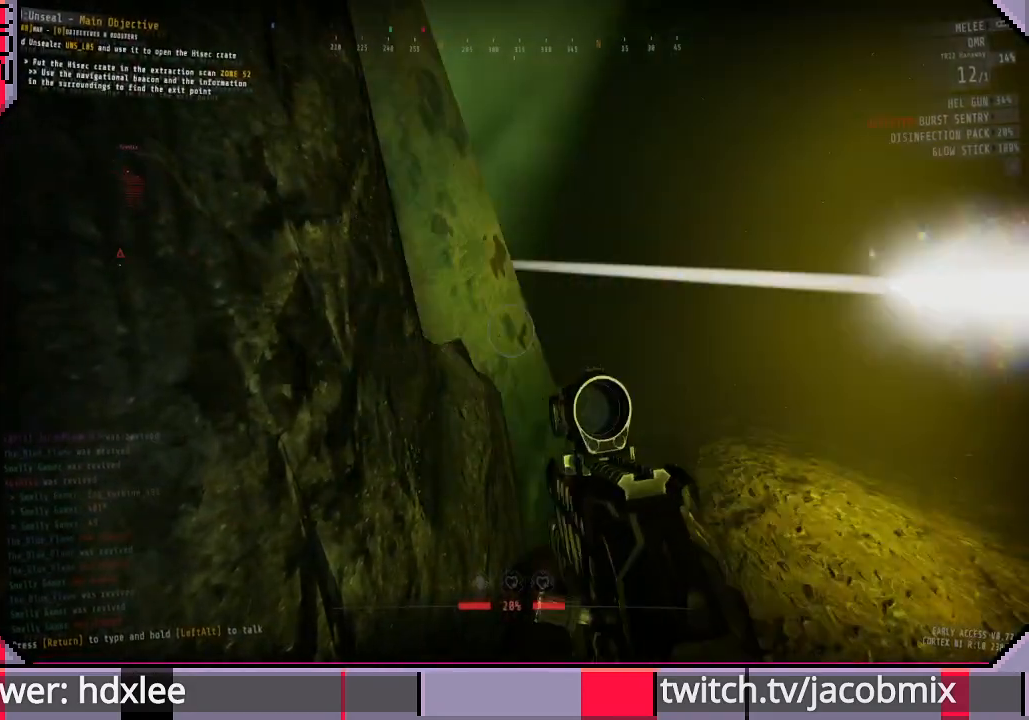
Gameplay with keyboard and mouse; each line is a JSON object with the keys and mouse buttons held at the frame after it. "events" lists presses ("down") and releases ("up") of "a", "c", "ctrl", "d", "e", "f", "q", "r", "s", "shift", "space", "t", "tab", "w", "x", "z", "mouse_left", "mouse_wheel", "mouse_right", "mouse_mb4" and "mouse_mb5" between this image and that frame as [ms after this image, input, new state], when the widget could be followed in between. "mouse_left", "mouse_wheel", "mouse_right", "mouse_mb4", "mouse_mb5" = the "left", "wheel", "right", "mb4", "mb5" buttons of the "mouse" list. No other keys are recorded. "wheel" means that the mouse wheel is clicked or scrolled. Mouse movement is not recorded.
{"keys": [], "mouse": [], "events": [[233, "d", "down"], [467, "d", "up"]]}
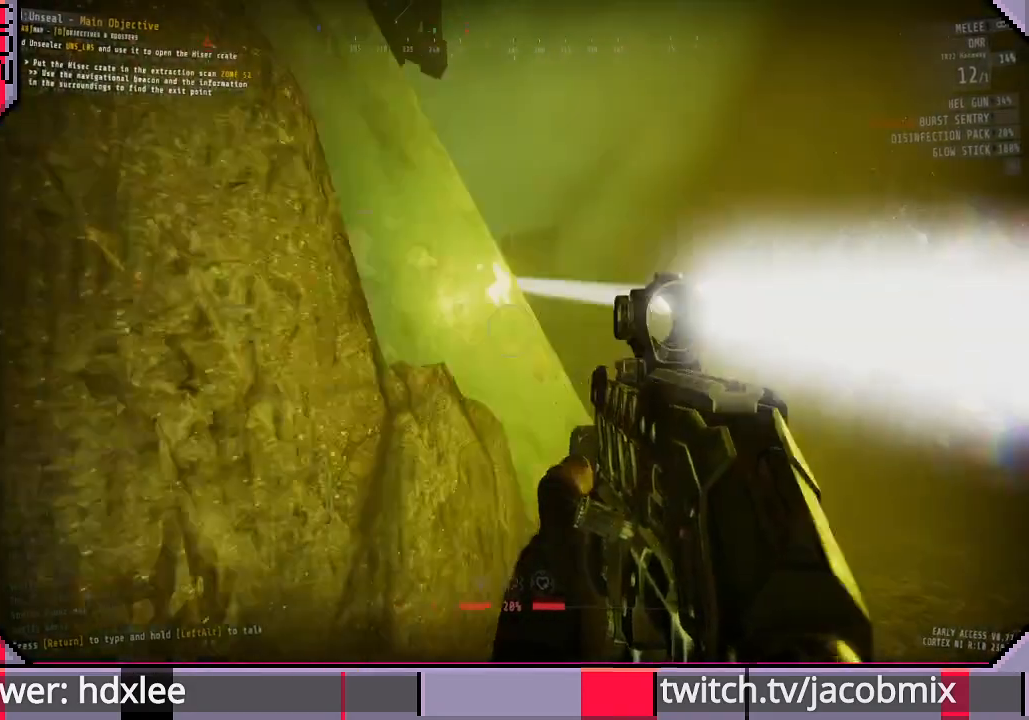
{"keys": ["d"], "mouse": [], "events": [[33, "a", "down"], [133, "a", "up"], [167, "d", "down"], [267, "d", "up"], [400, "d", "down"]]}
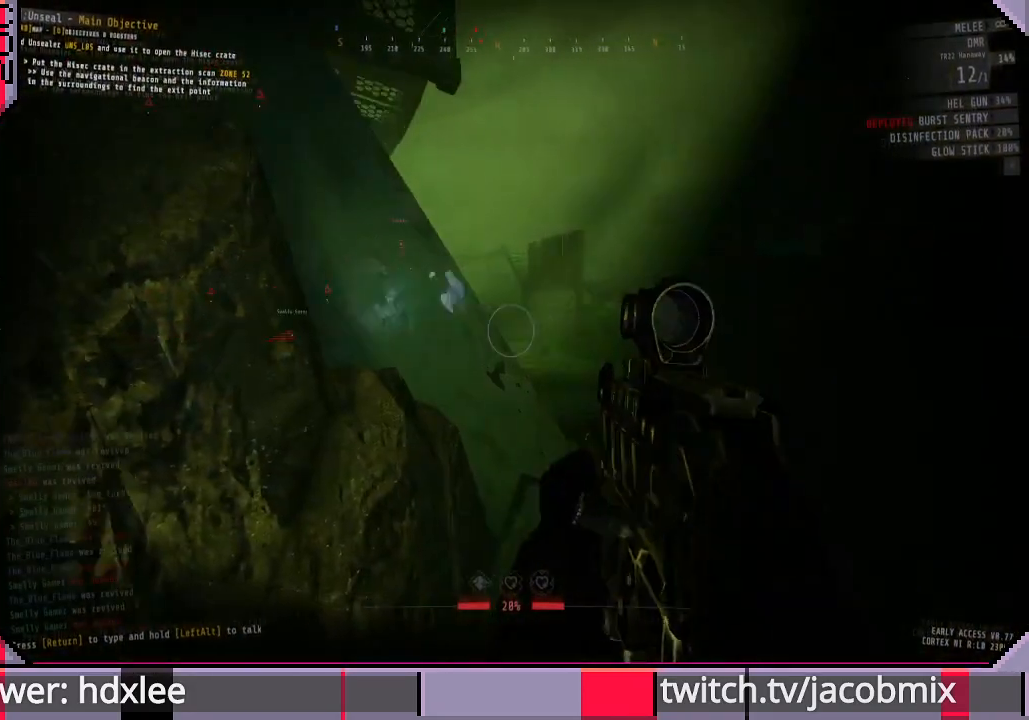
{"keys": ["d"], "mouse": [], "events": []}
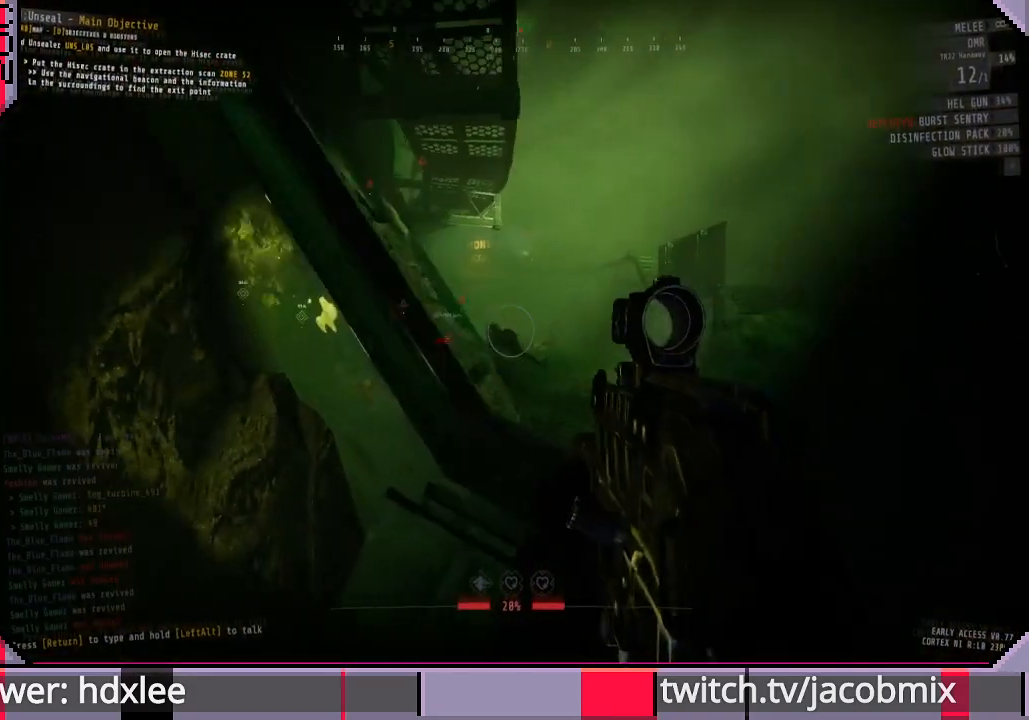
{"keys": ["d"], "mouse": ["right"], "events": [[100, "mouse_right", "down"]]}
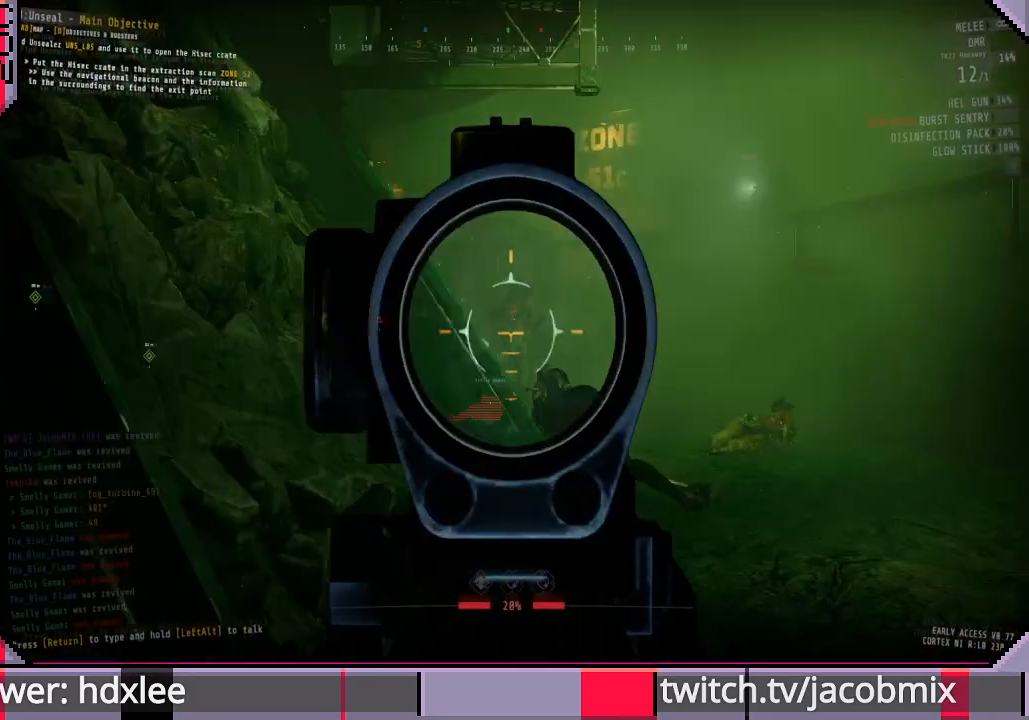
{"keys": [], "mouse": ["left", "right"], "events": [[67, "d", "up"], [500, "mouse_left", "down"]]}
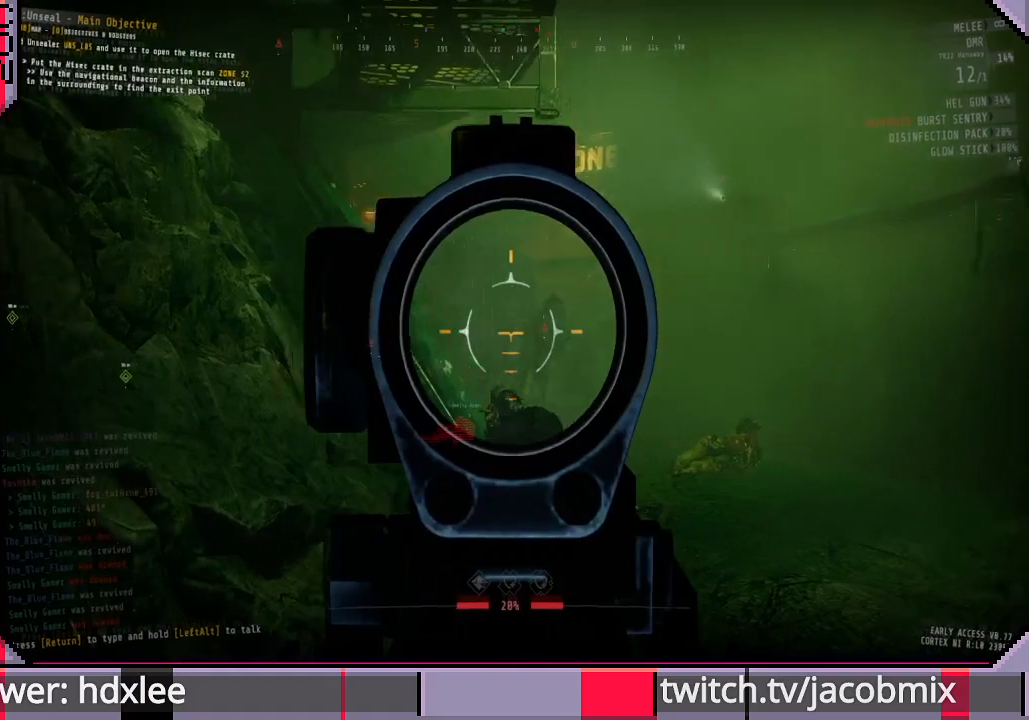
{"keys": [], "mouse": ["left", "right"], "events": [[233, "mouse_left", "up"], [500, "mouse_left", "down"]]}
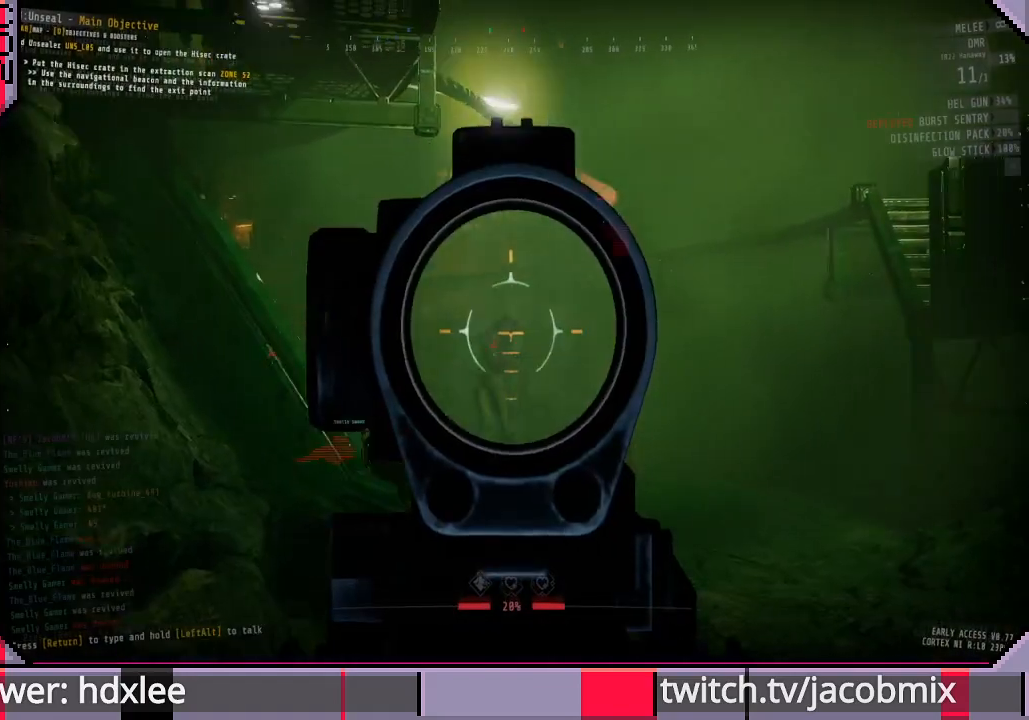
{"keys": [], "mouse": ["right"], "events": [[167, "mouse_left", "up"]]}
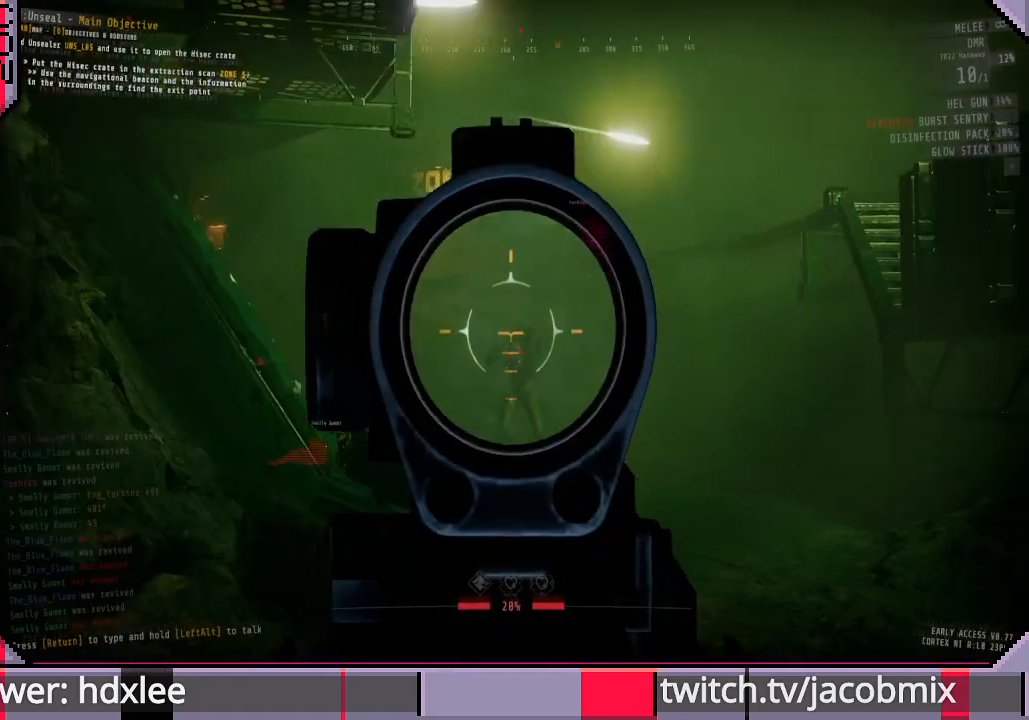
{"keys": [], "mouse": ["right"], "events": [[133, "mouse_left", "down"], [267, "mouse_left", "up"]]}
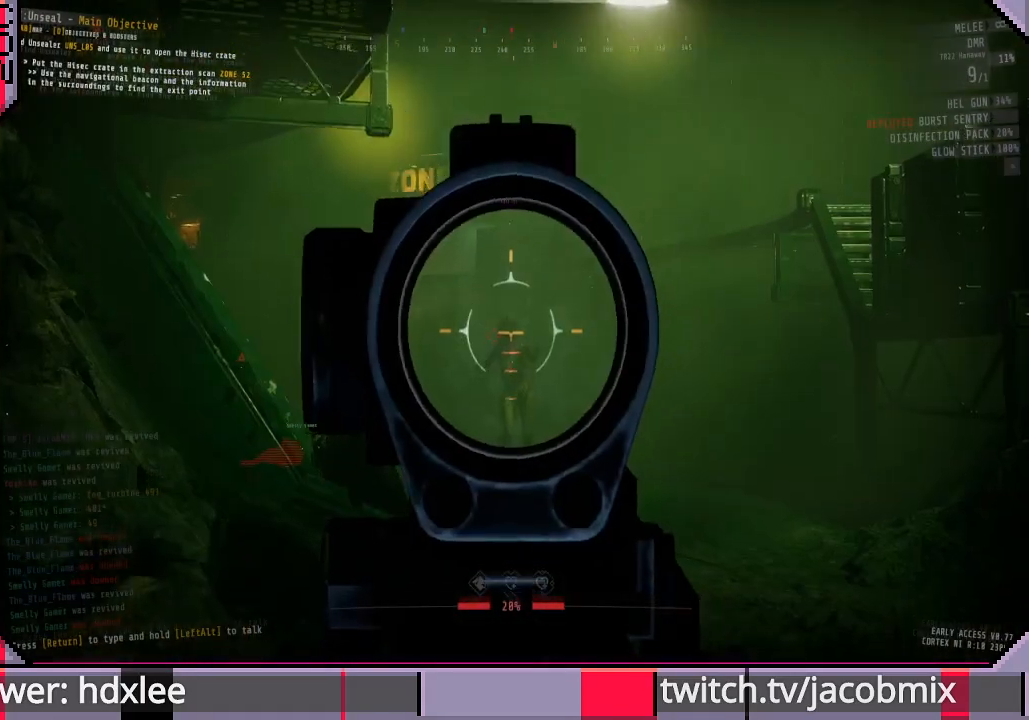
{"keys": [], "mouse": ["right"], "events": [[67, "mouse_left", "down"], [200, "mouse_left", "up"]]}
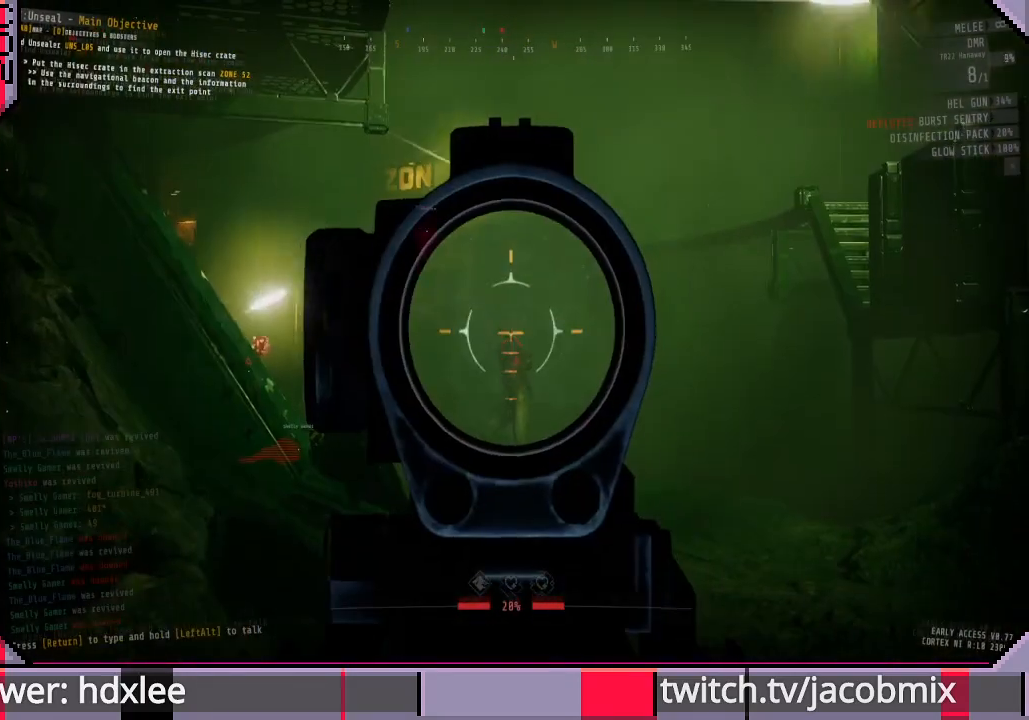
{"keys": [], "mouse": ["right"], "events": []}
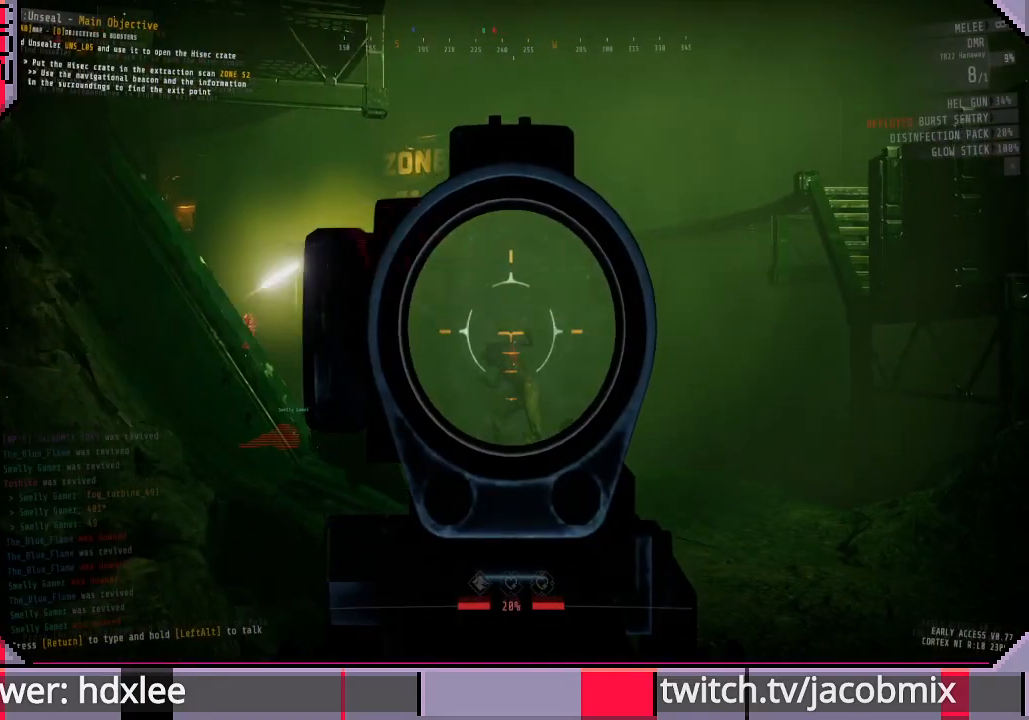
{"keys": [], "mouse": ["right"], "events": [[333, "mouse_left", "down"], [467, "mouse_left", "up"]]}
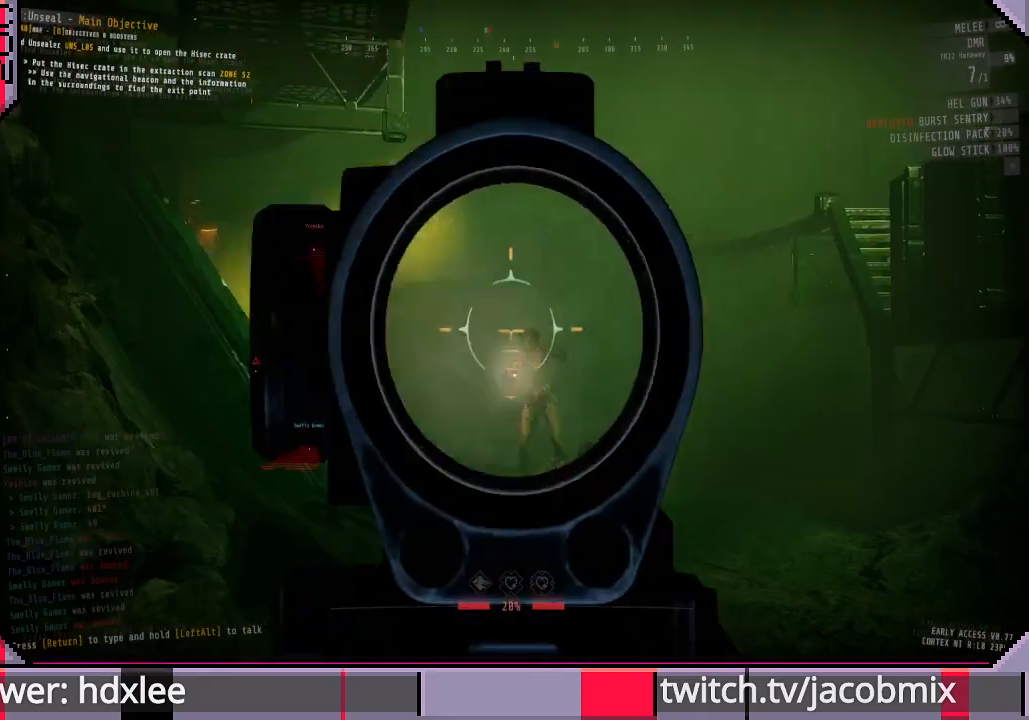
{"keys": [], "mouse": ["right"], "events": []}
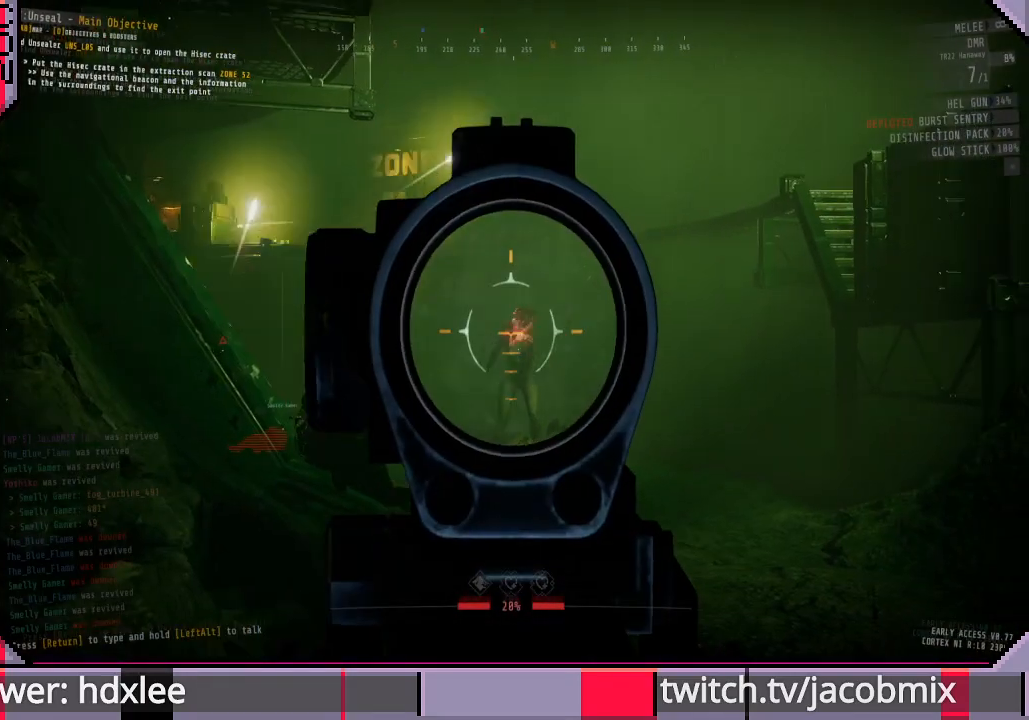
{"keys": [], "mouse": ["right"], "events": [[100, "mouse_left", "down"], [267, "mouse_left", "up"]]}
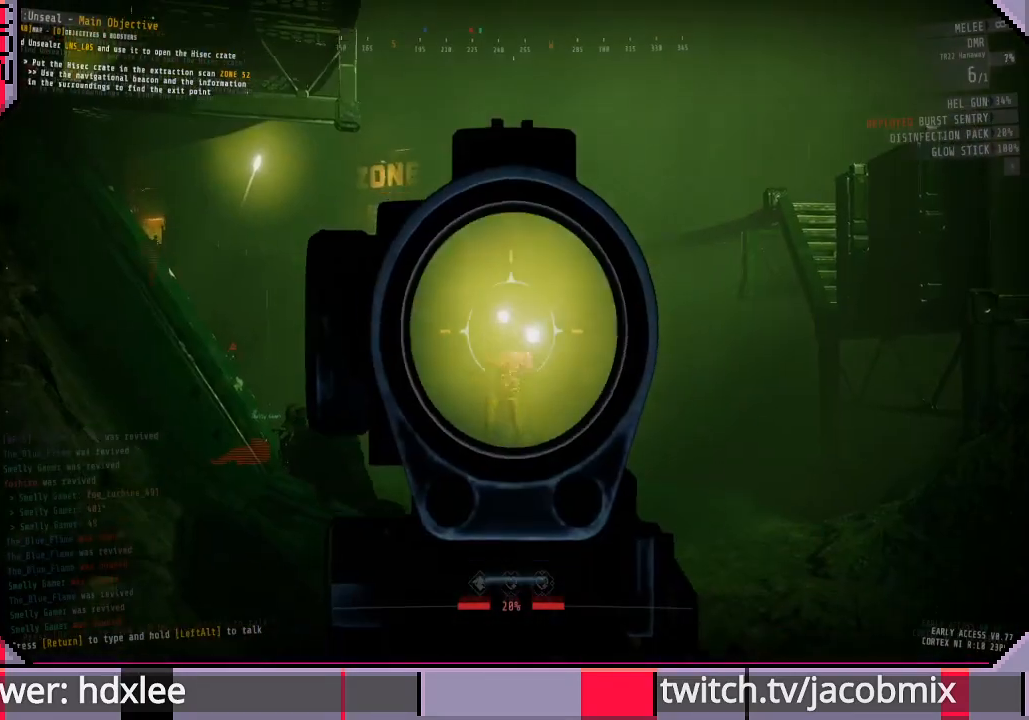
{"keys": ["d", "shift"], "mouse": [], "events": [[133, "mouse_left", "down"], [200, "d", "down"], [267, "mouse_left", "up"], [367, "mouse_right", "up"], [500, "shift", "down"]]}
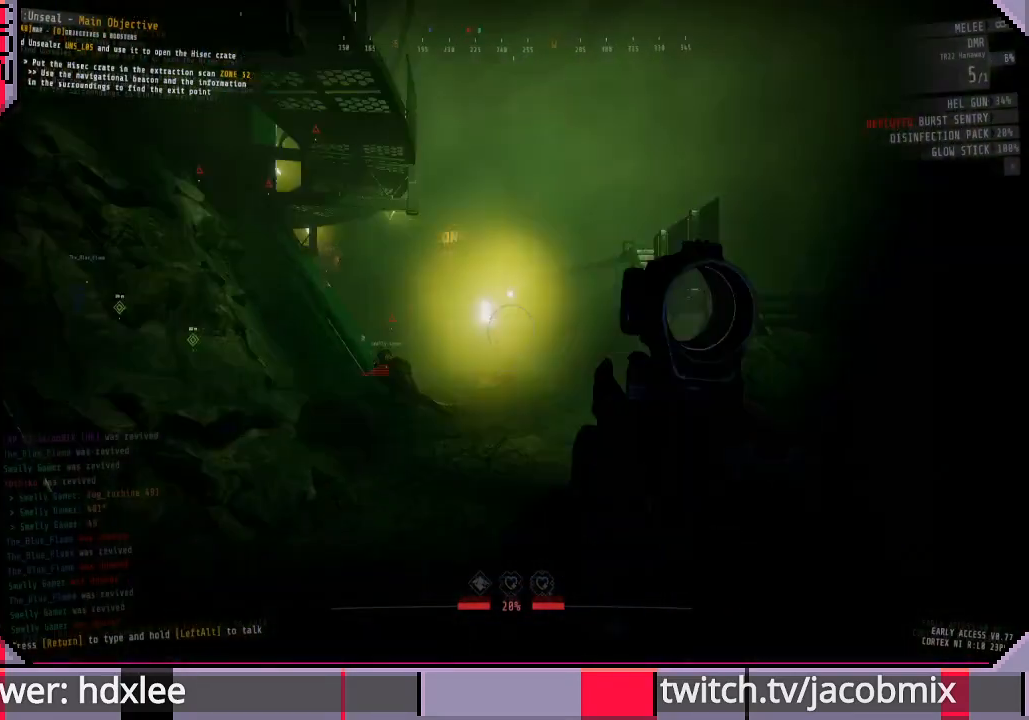
{"keys": ["d", "shift", "w"], "mouse": [], "events": [[233, "w", "down"]]}
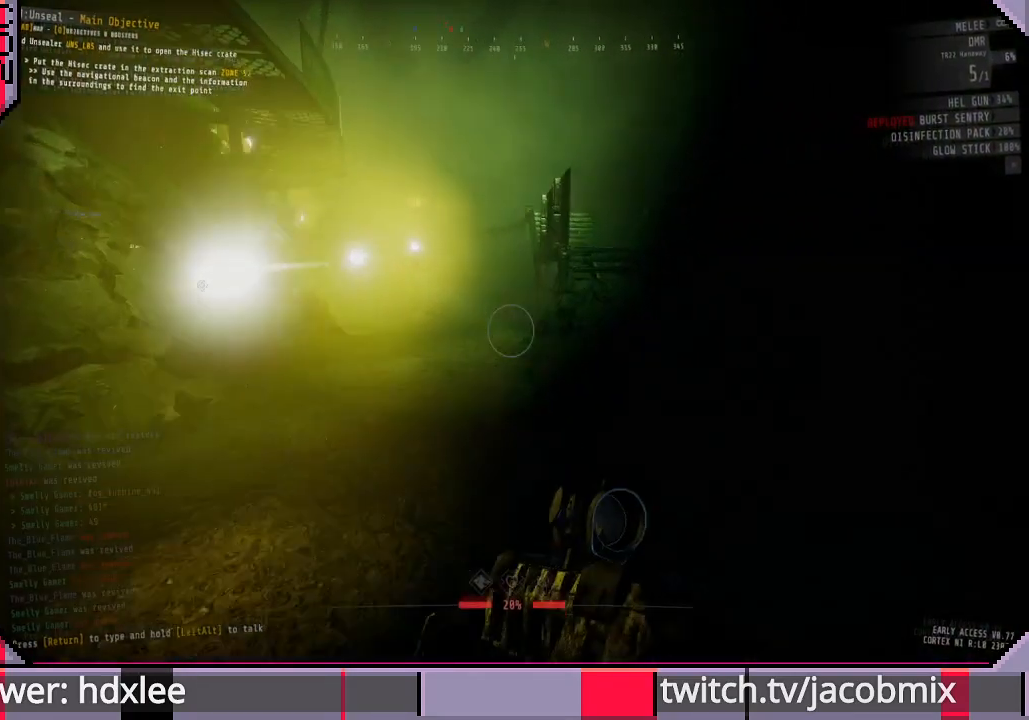
{"keys": ["shift", "w"], "mouse": [], "events": [[233, "d", "up"]]}
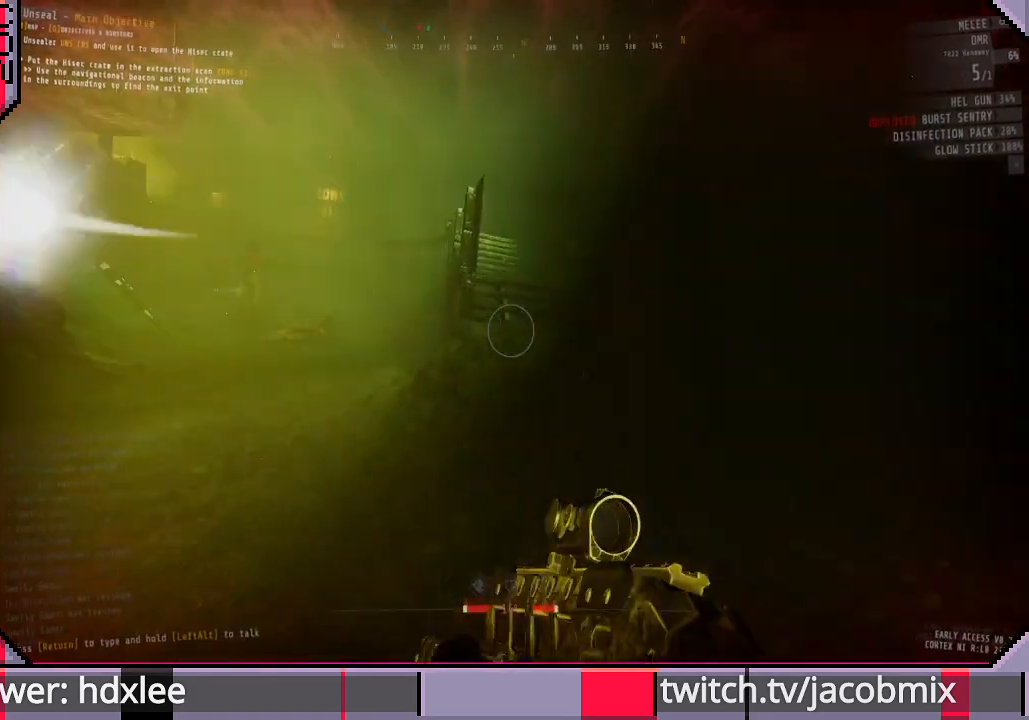
{"keys": ["w"], "mouse": ["right"], "events": [[333, "shift", "up"], [400, "mouse_right", "down"]]}
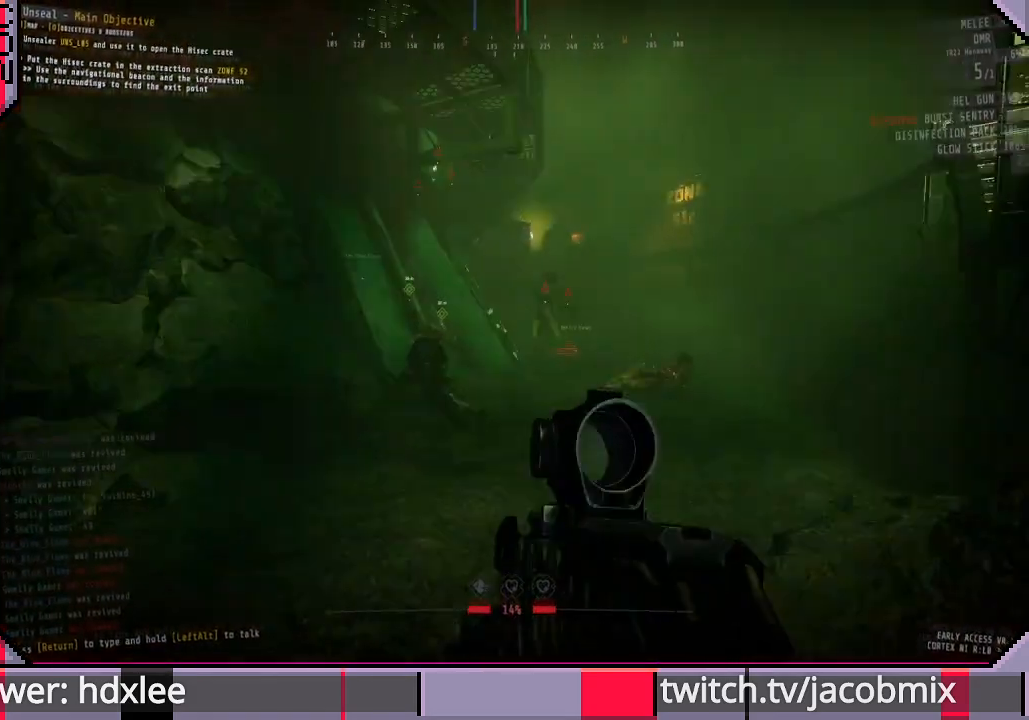
{"keys": [], "mouse": ["right"], "events": [[133, "w", "up"]]}
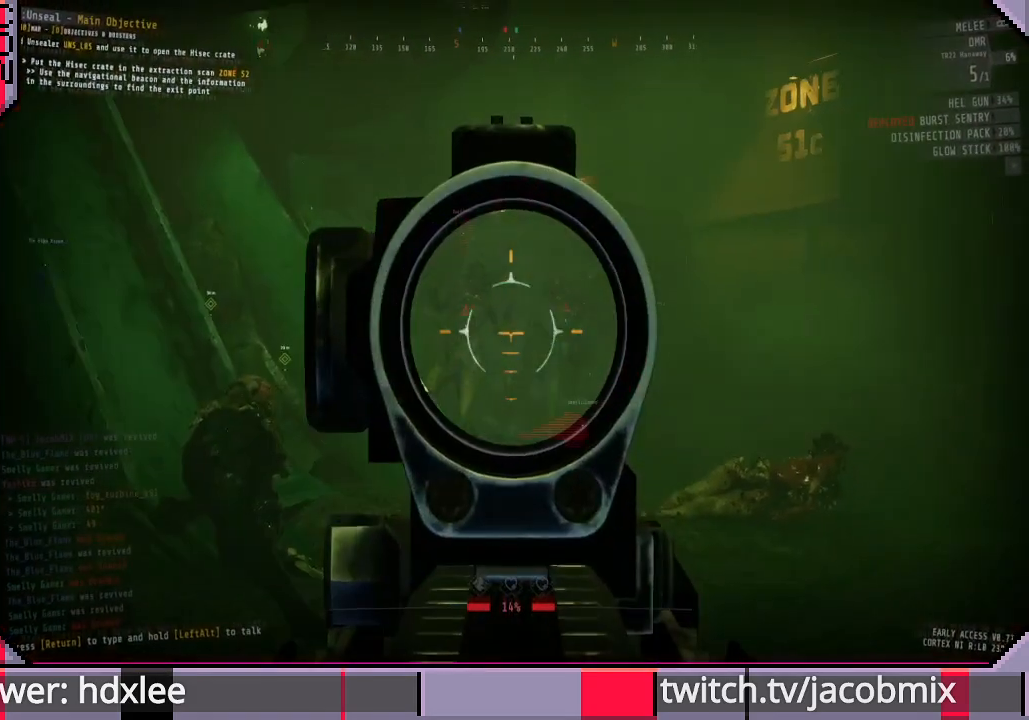
{"keys": [], "mouse": ["right"], "events": [[167, "mouse_left", "down"], [367, "mouse_left", "up"]]}
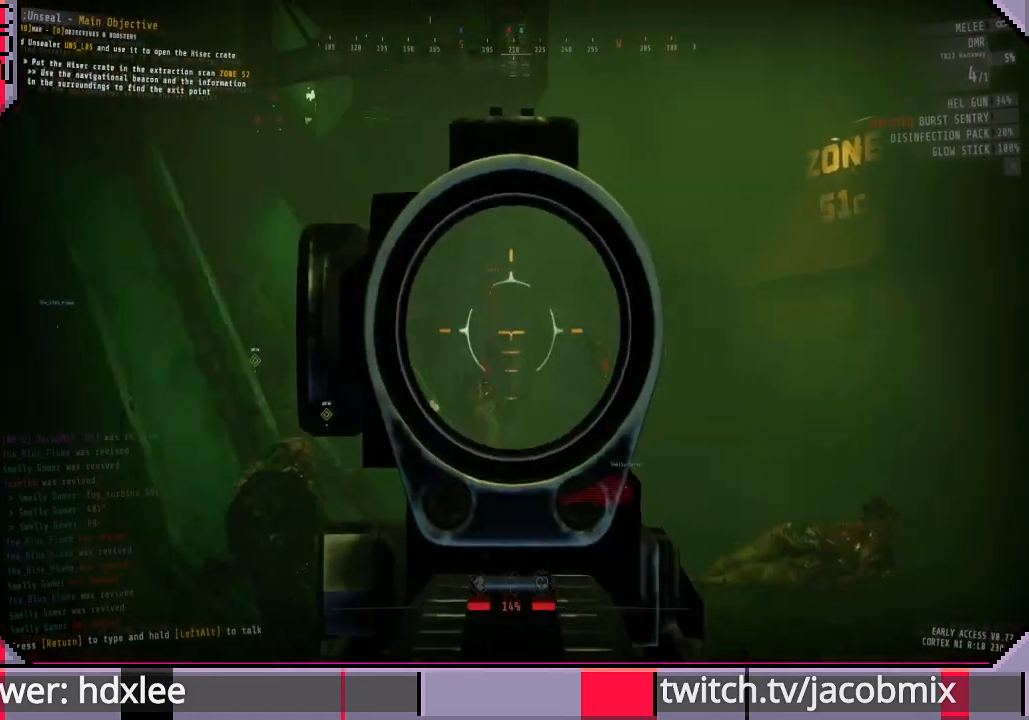
{"keys": [], "mouse": ["right"], "events": [[133, "mouse_left", "down"], [300, "mouse_left", "up"]]}
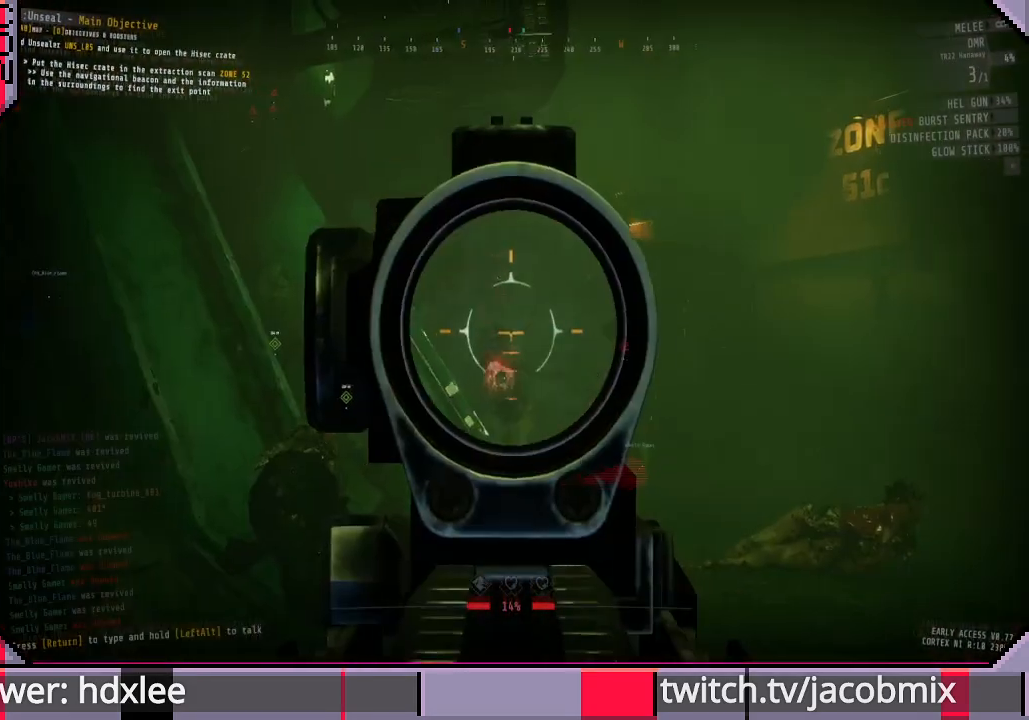
{"keys": [], "mouse": ["right"], "events": [[33, "mouse_left", "down"], [200, "mouse_left", "up"]]}
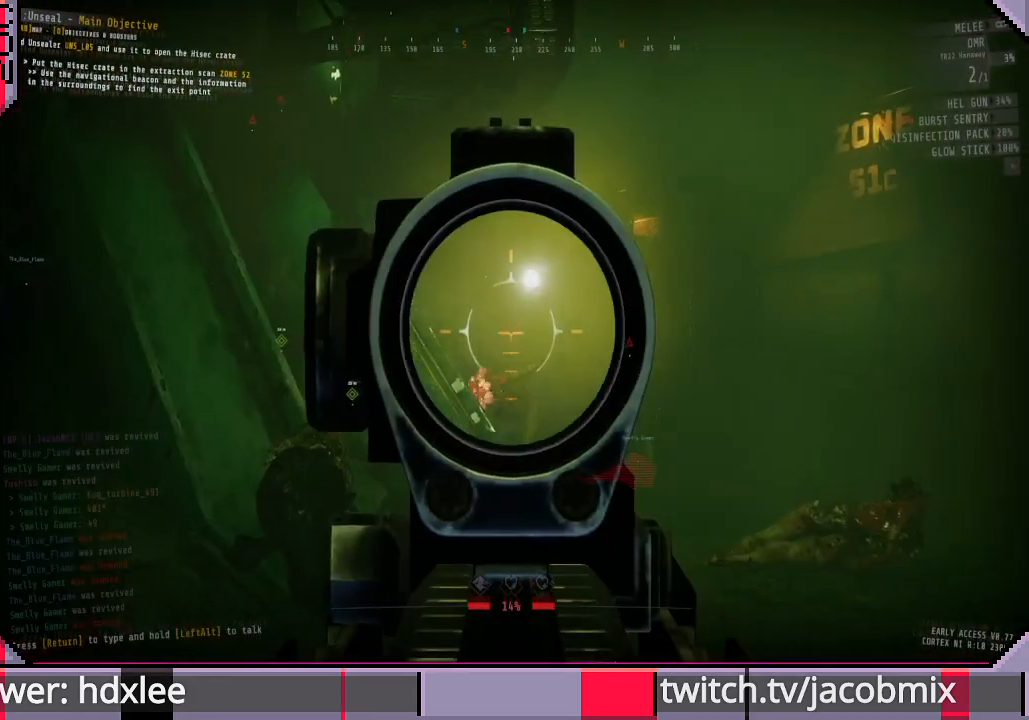
{"keys": ["shift", "w"], "mouse": [], "events": [[67, "d", "down"], [167, "mouse_right", "up"], [367, "shift", "down"], [367, "w", "down"], [467, "d", "up"]]}
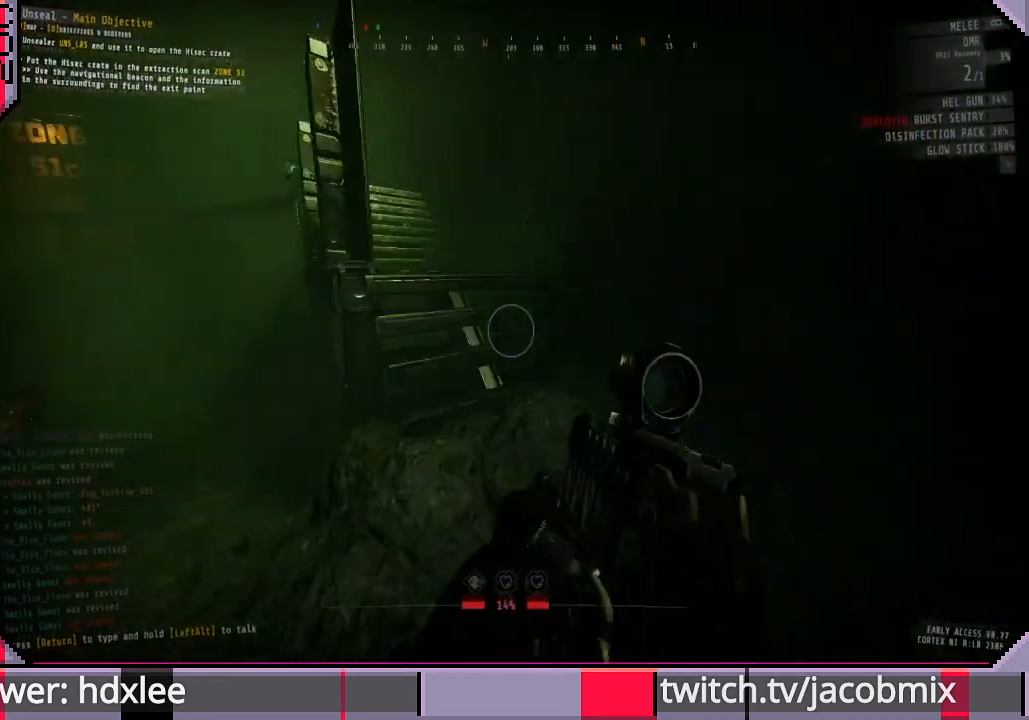
{"keys": ["shift", "w"], "mouse": [], "events": []}
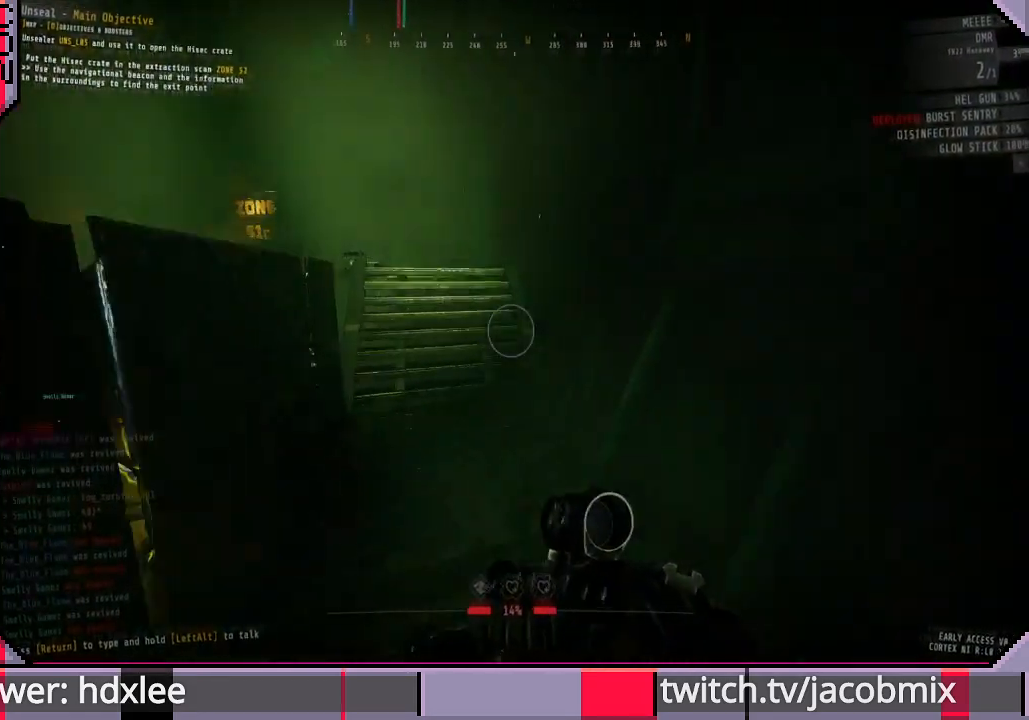
{"keys": ["w"], "mouse": [], "events": [[100, "d", "down"], [200, "shift", "up"], [233, "w", "up"], [400, "w", "down"], [467, "d", "up"]]}
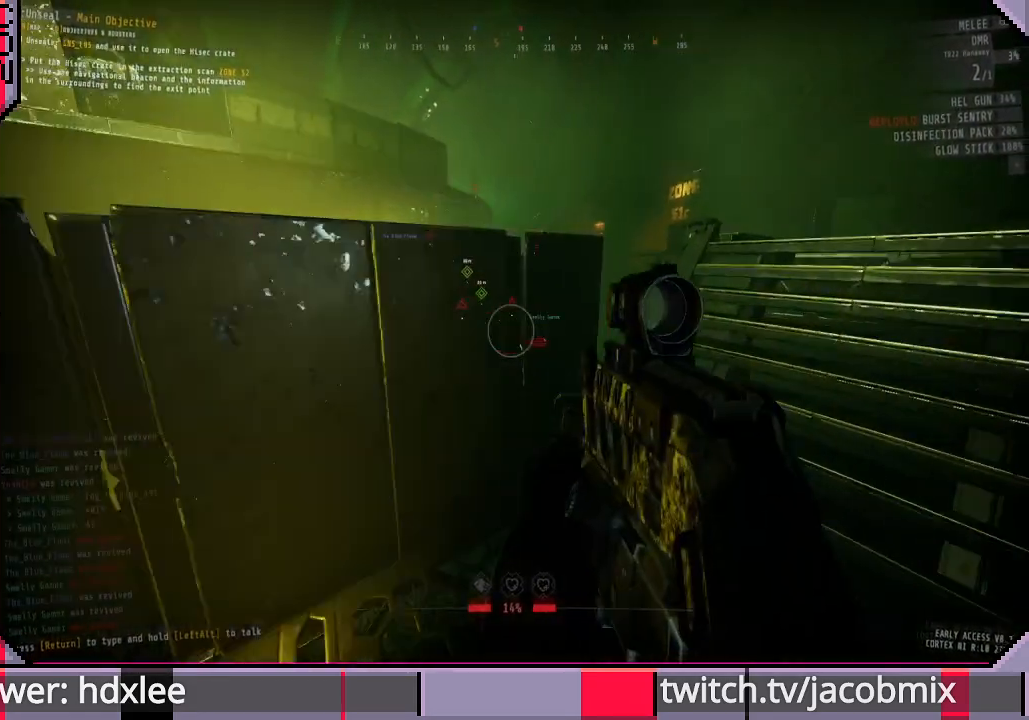
{"keys": [], "mouse": [], "events": [[133, "r", "down"], [133, "w", "up"], [267, "r", "up"]]}
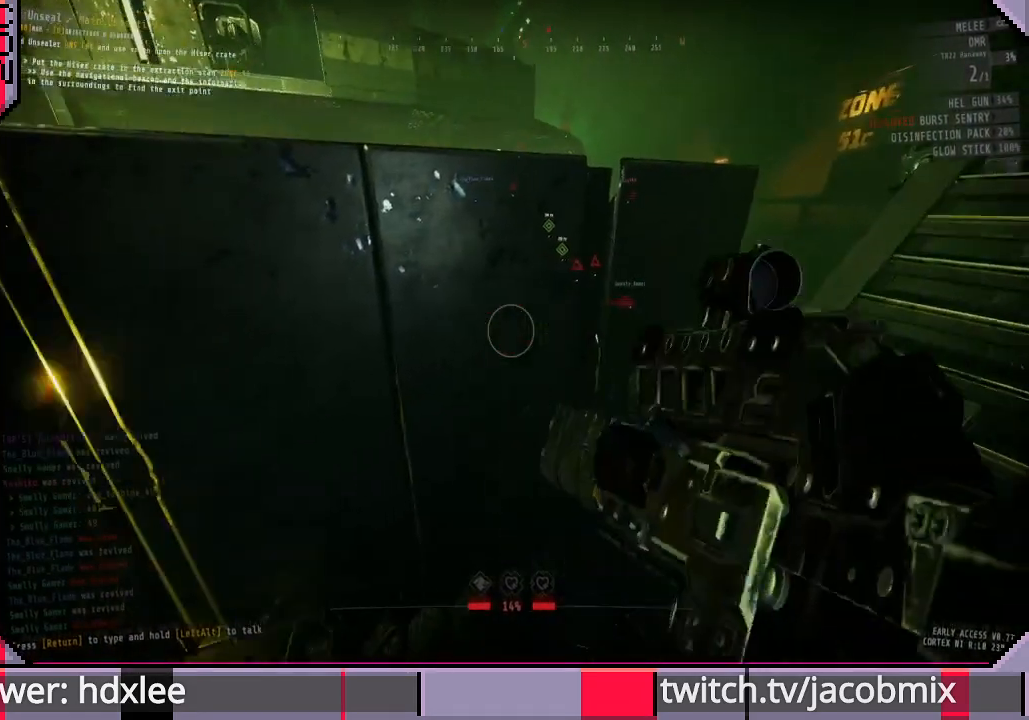
{"keys": [], "mouse": [], "events": []}
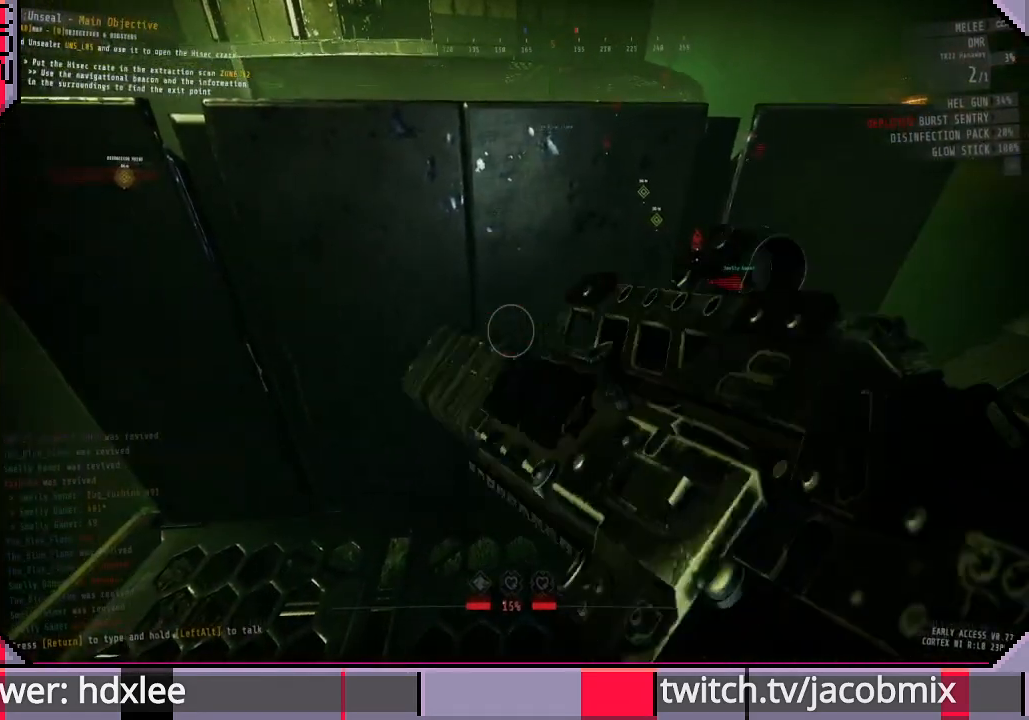
{"keys": [], "mouse": [], "events": []}
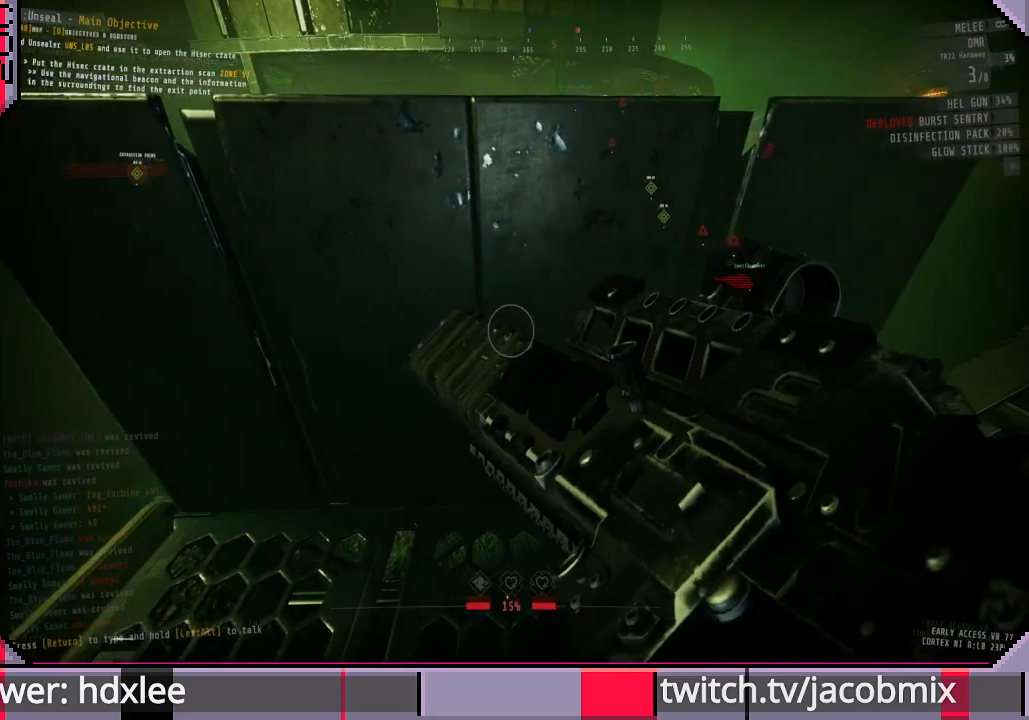
{"keys": ["a"], "mouse": ["left"], "events": [[367, "a", "down"], [500, "mouse_left", "down"]]}
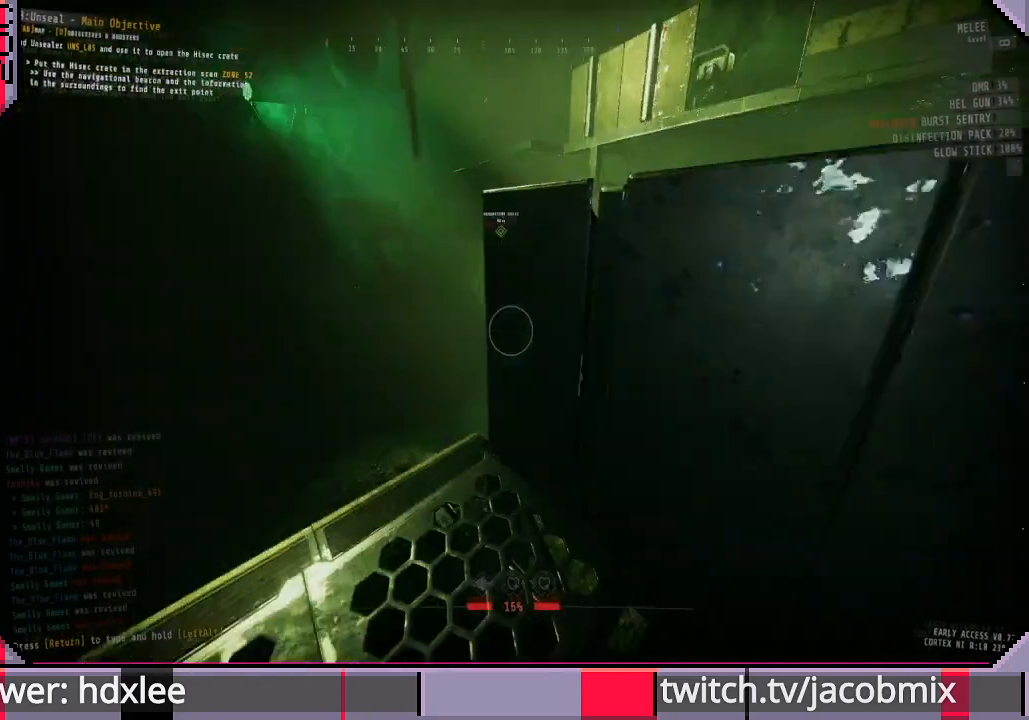
{"keys": ["a"], "mouse": ["left"], "events": [[100, "w", "down"], [300, "w", "up"]]}